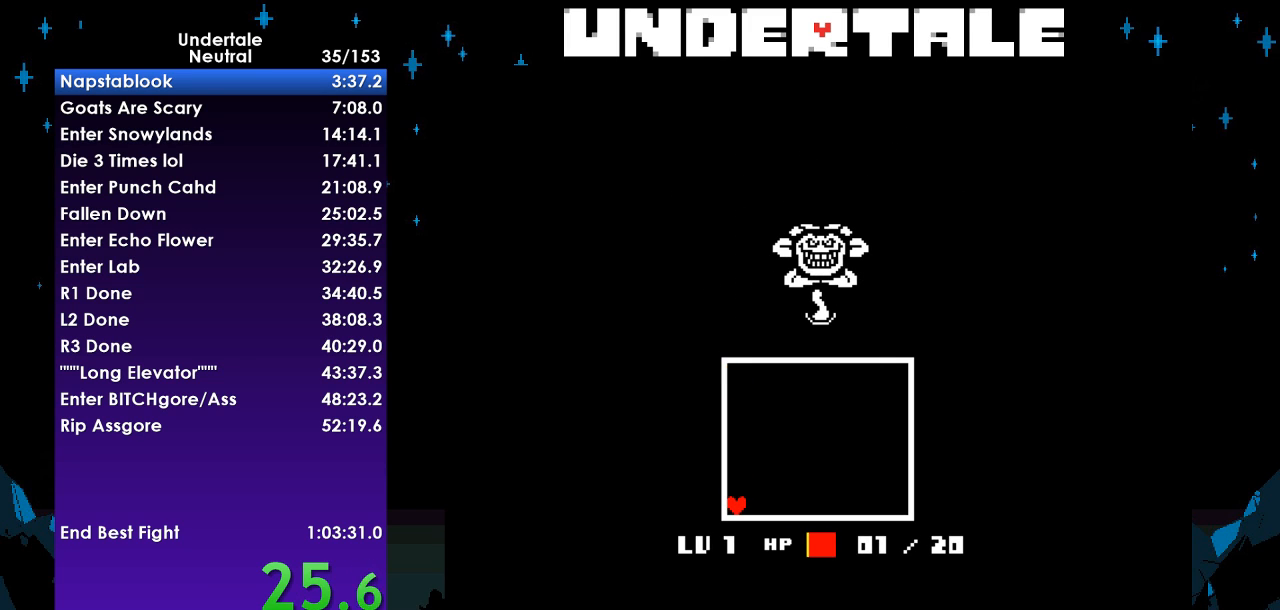
Gameplay with keyboard; each line is a JSON object with the keys held at the frame after it. "events" lists presses ("down") and releases ("up") of "c", "ctrl", "down", "left", "return", "right", "shift", "up", "x" and "z" between this image and that frame as [ms after this image, input, new state], when the widget could be followed in between. No other keys are recorded. Mouse input is not recorded.
{"keys": [], "events": [[233, "down", "up"]]}
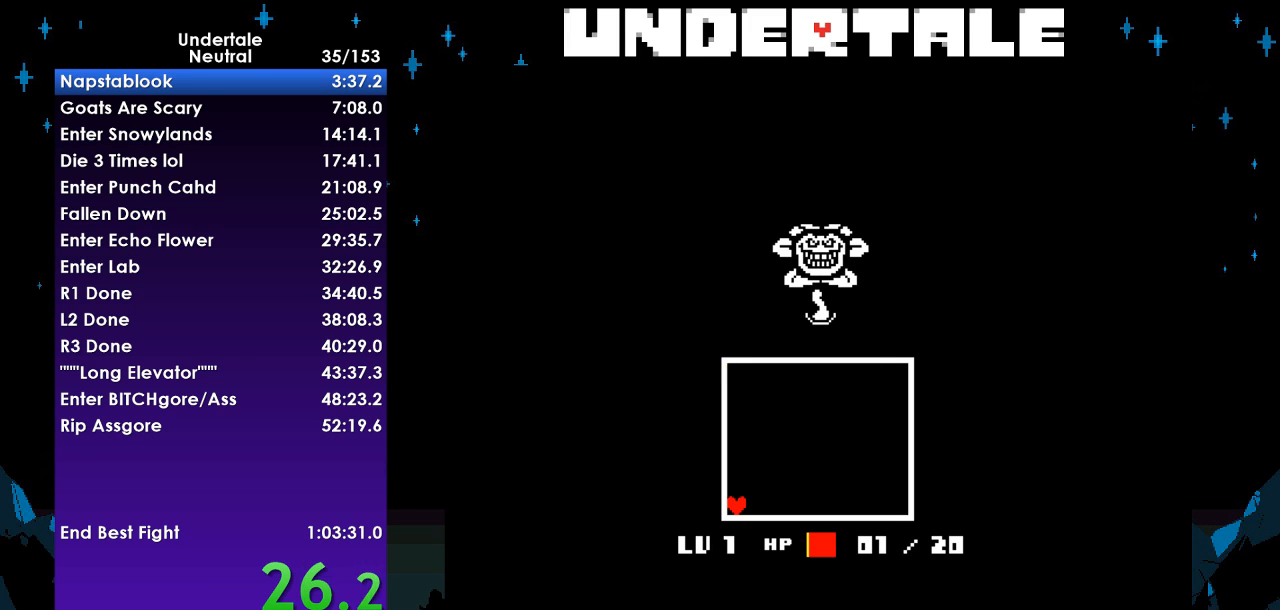
{"keys": ["return"], "events": [[100, "return", "down"], [200, "return", "up"], [200, "z", "down"], [267, "z", "up"], [300, "return", "down"], [333, "return", "up"], [400, "z", "down"], [433, "return", "down"], [433, "z", "up"]]}
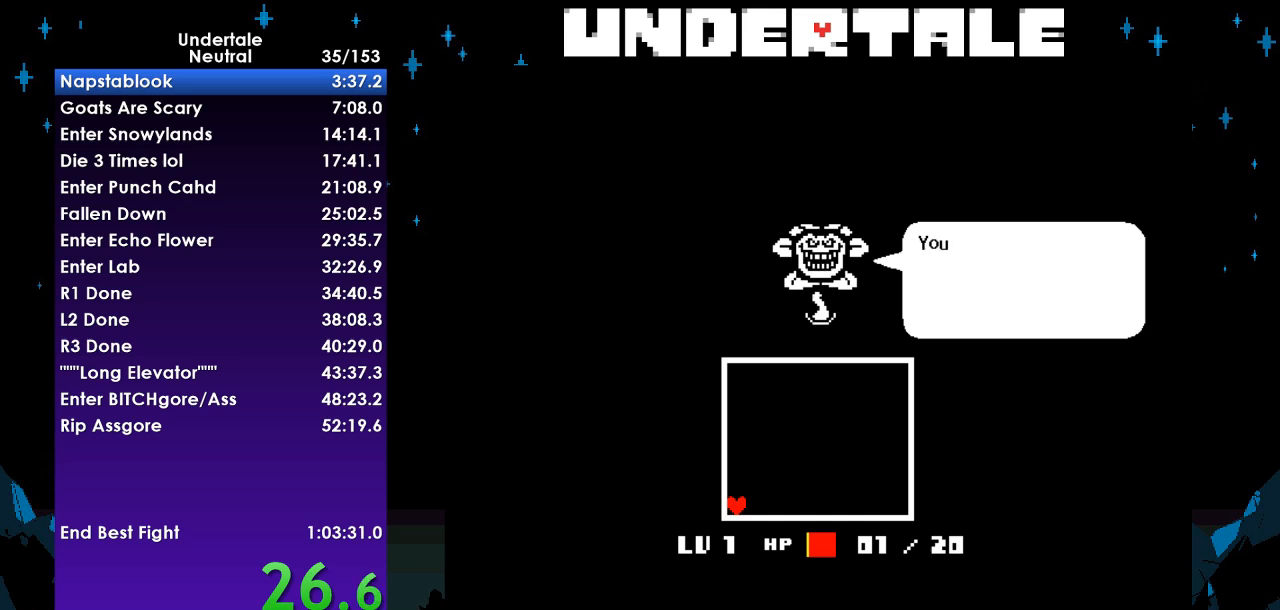
{"keys": ["return"], "events": [[33, "return", "up"], [33, "z", "down"], [133, "return", "down"], [133, "z", "up"], [167, "return", "up"], [233, "z", "down"], [267, "return", "down"], [333, "z", "up"], [367, "return", "up"], [400, "z", "down"], [467, "return", "down"], [467, "z", "up"]]}
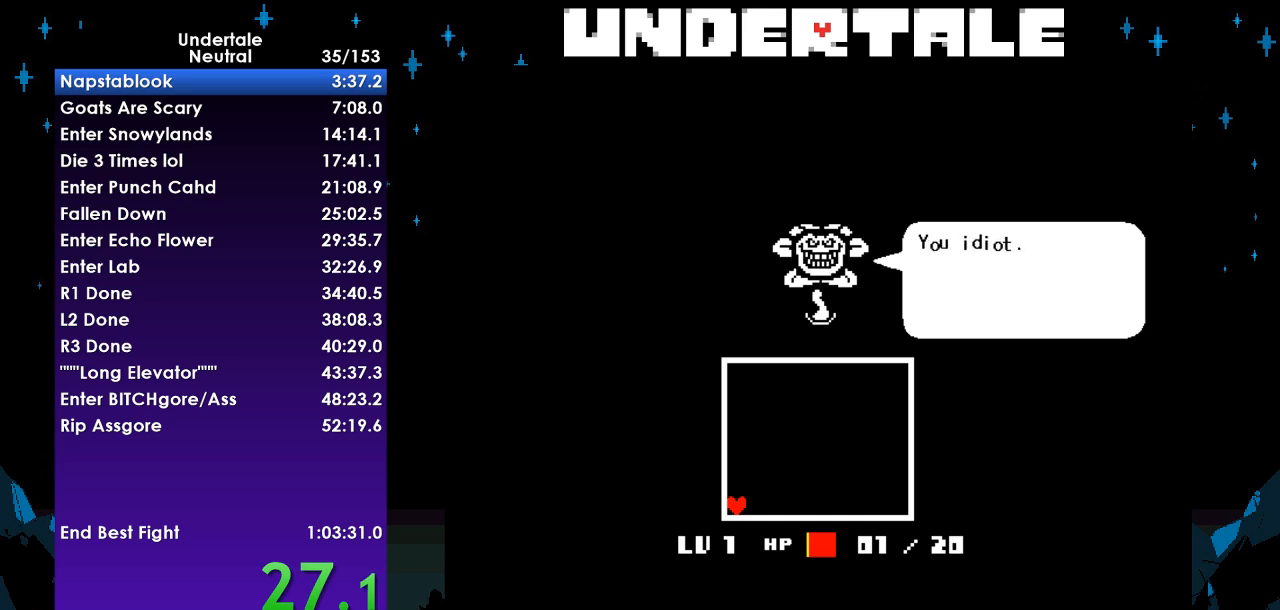
{"keys": ["return", "z"], "events": [[67, "return", "up"], [67, "z", "down"], [100, "return", "down"], [133, "z", "up"], [200, "return", "up"], [233, "return", "down"], [233, "z", "down"], [333, "return", "up"], [333, "z", "up"], [433, "return", "down"], [433, "z", "down"]]}
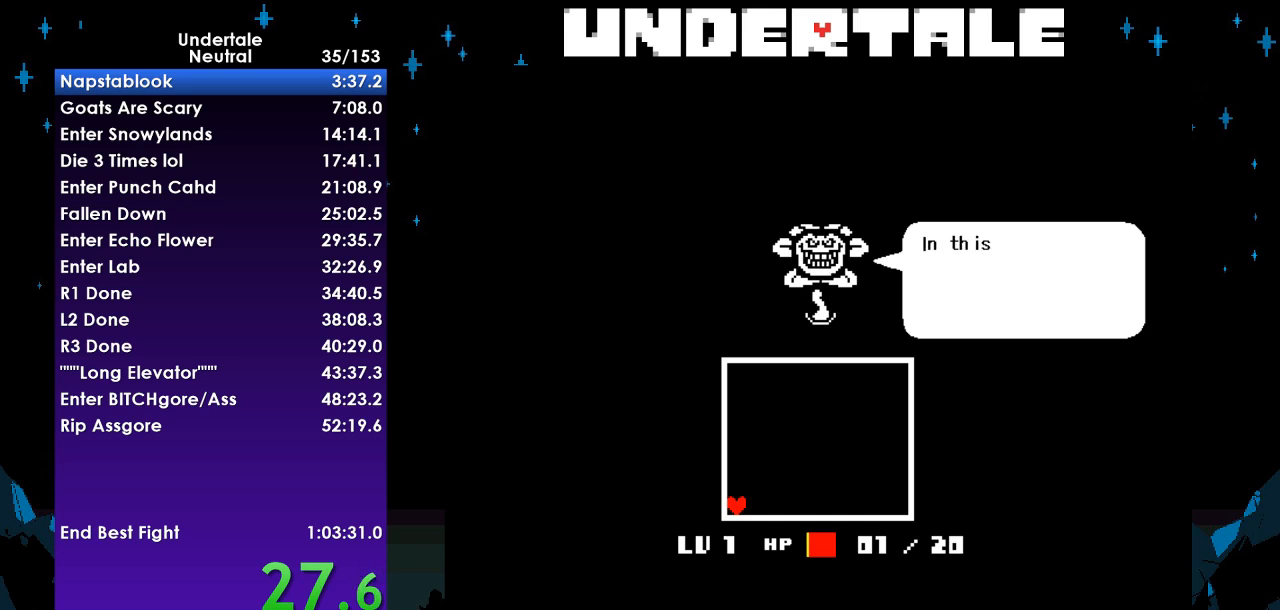
{"keys": ["return", "z"], "events": [[33, "return", "up"], [33, "z", "up"], [67, "return", "down"], [100, "z", "down"], [167, "return", "up"], [200, "z", "up"], [267, "return", "down"], [300, "z", "down"], [333, "return", "up"], [400, "z", "up"], [433, "return", "down"], [500, "z", "down"]]}
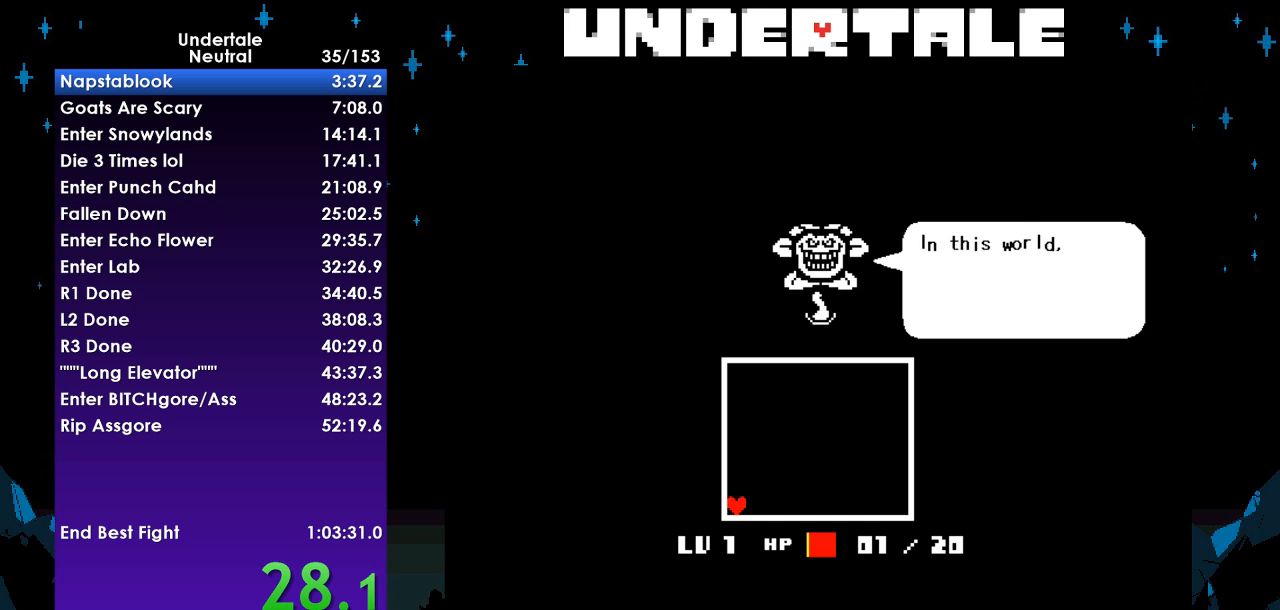
{"keys": ["return"], "events": [[33, "return", "up"], [100, "z", "up"], [133, "return", "down"], [233, "return", "up"], [233, "z", "down"], [333, "return", "down"], [333, "z", "up"], [400, "return", "up"], [400, "z", "down"], [467, "z", "up"], [500, "return", "down"]]}
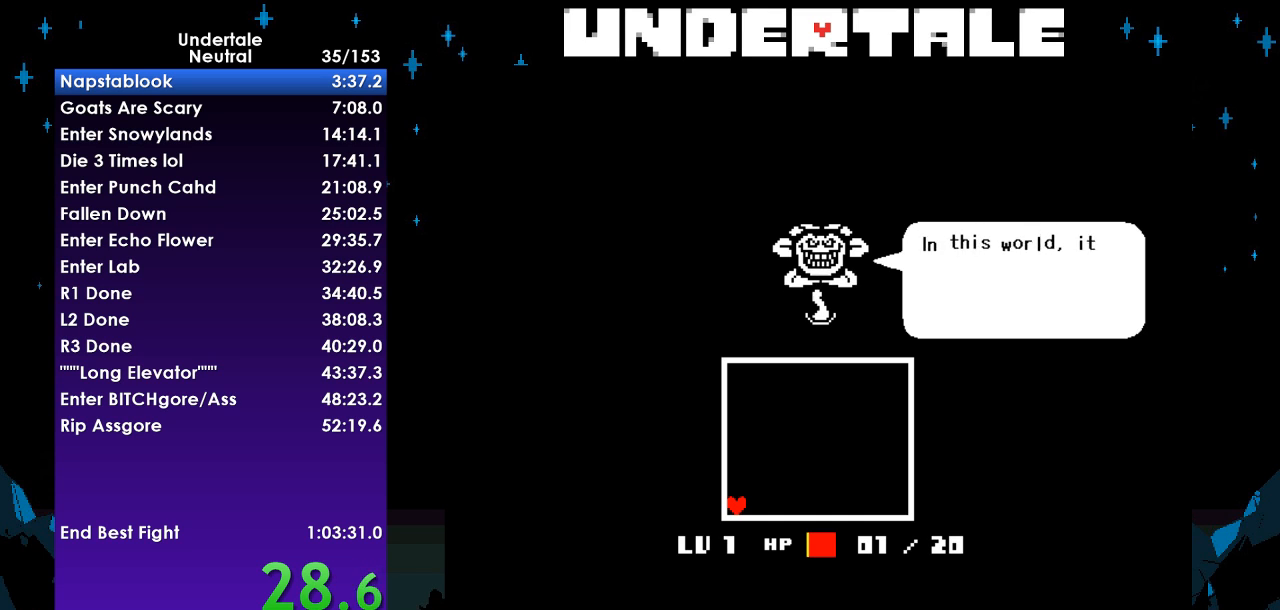
{"keys": ["z"], "events": [[67, "z", "down"], [100, "return", "up"], [133, "z", "up"], [200, "return", "down"], [300, "return", "up"], [300, "z", "down"], [333, "z", "up"], [367, "return", "down"], [433, "z", "down"], [467, "return", "up"]]}
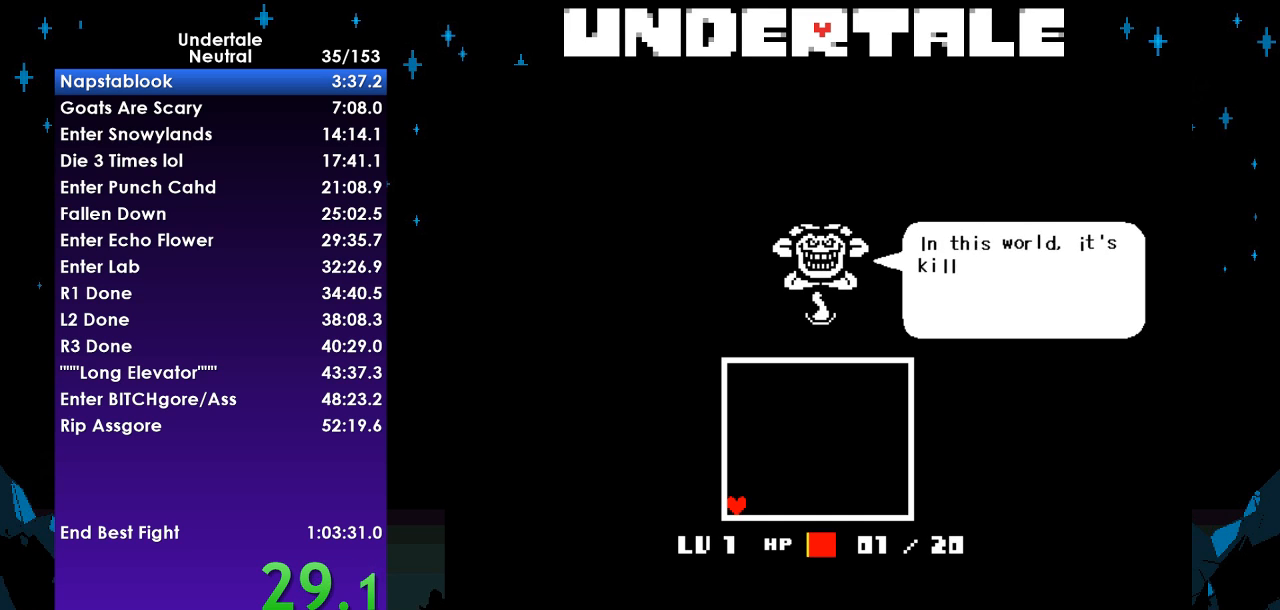
{"keys": ["z"], "events": [[33, "z", "up"], [67, "return", "down"], [100, "z", "down"], [167, "return", "up"], [200, "z", "up"], [267, "return", "down"], [300, "return", "up"], [333, "z", "down"], [400, "return", "down"], [400, "z", "up"], [500, "return", "up"], [500, "z", "down"]]}
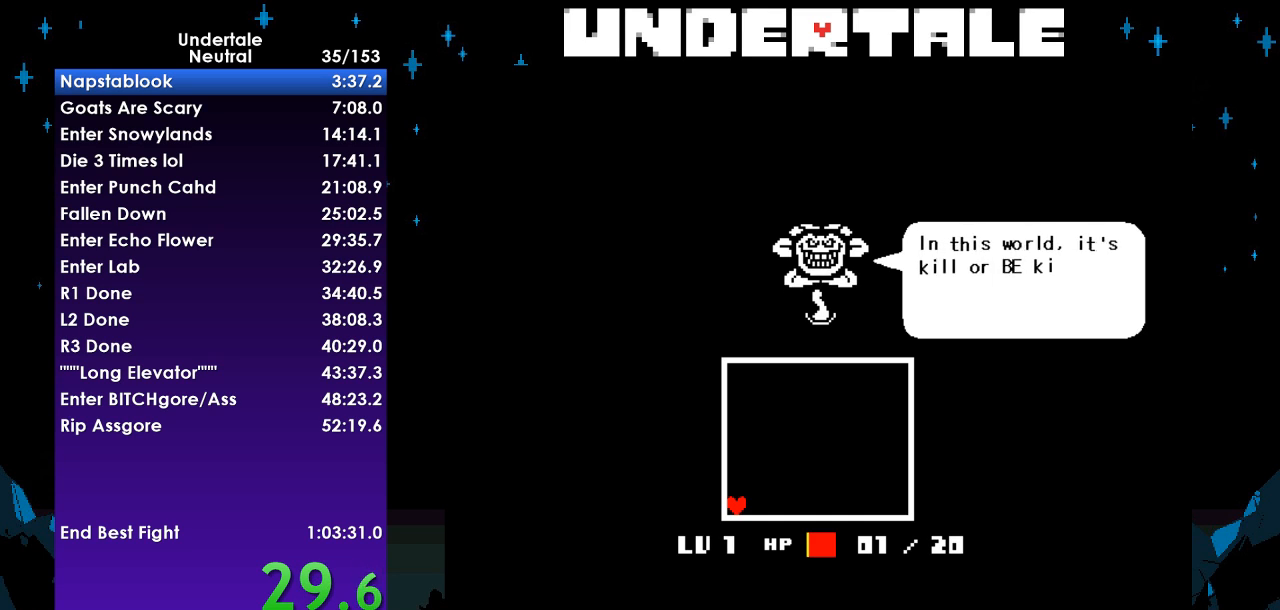
{"keys": [], "events": [[67, "return", "down"], [67, "z", "up"], [133, "return", "up"], [167, "z", "down"], [233, "return", "down"], [267, "z", "up"], [333, "return", "up"], [367, "z", "down"], [400, "return", "down"], [467, "z", "up"], [500, "return", "up"]]}
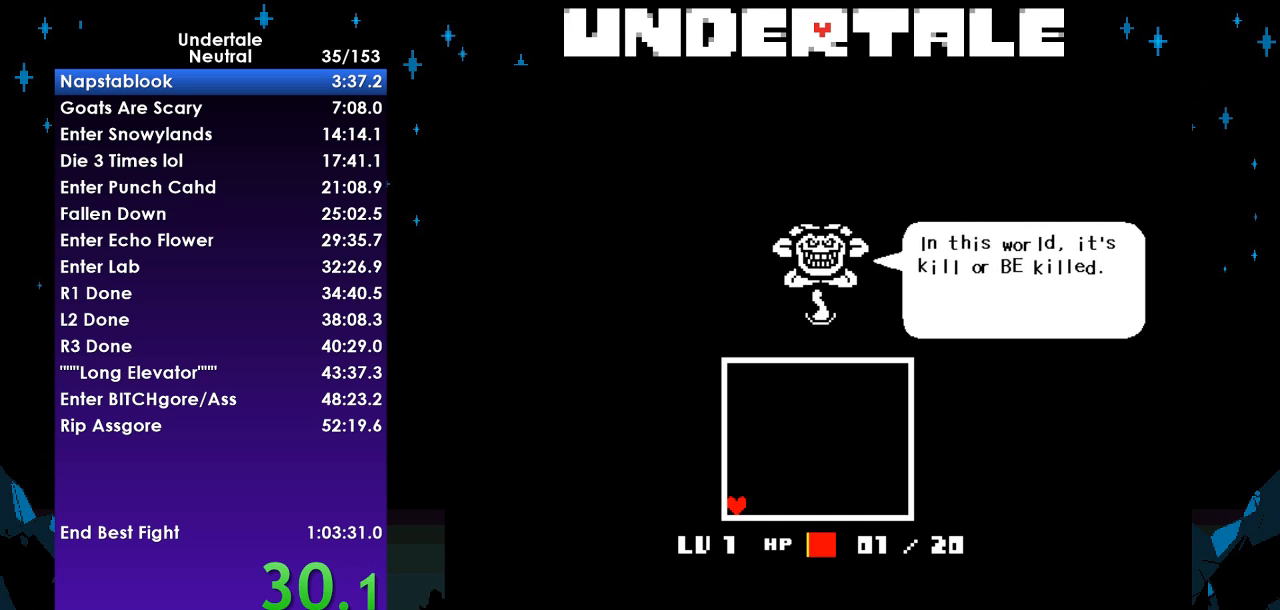
{"keys": ["return", "z"], "events": [[100, "return", "down"], [100, "z", "down"], [133, "z", "up"], [200, "return", "up"], [233, "return", "down"], [300, "z", "down"], [333, "return", "up"], [367, "z", "up"], [433, "return", "down"], [467, "z", "down"]]}
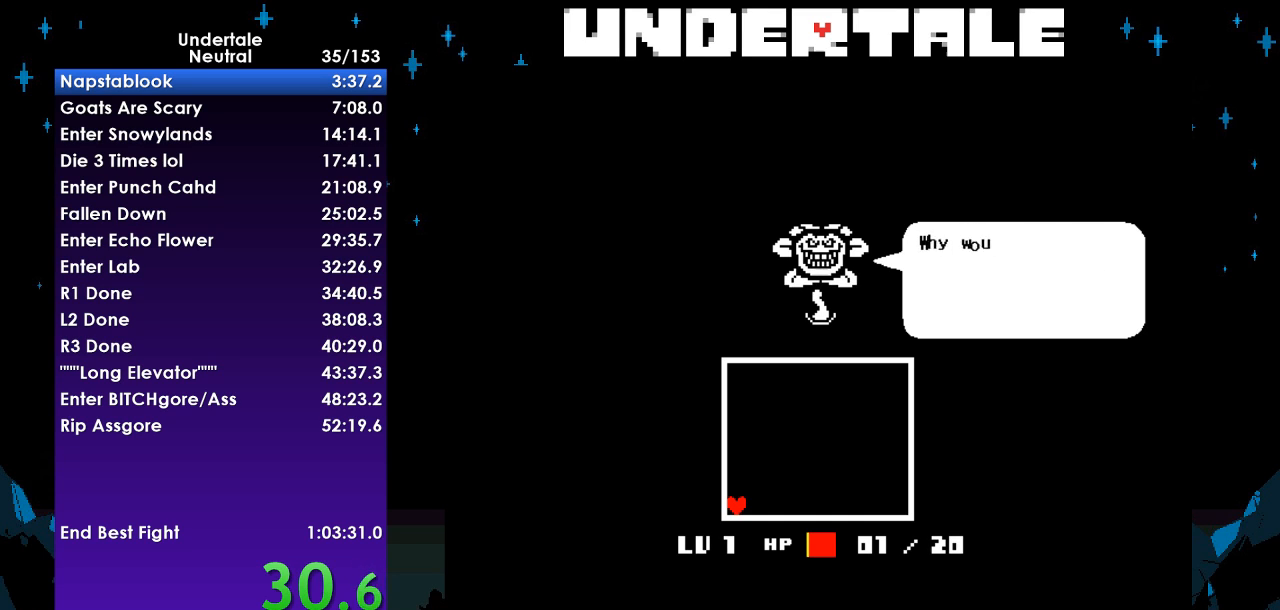
{"keys": [], "events": [[33, "return", "up"], [67, "z", "up"], [100, "return", "down"], [167, "return", "up"], [167, "z", "down"], [267, "return", "down"], [267, "z", "up"], [333, "return", "up"], [333, "z", "down"], [433, "return", "down"], [433, "z", "up"], [500, "return", "up"]]}
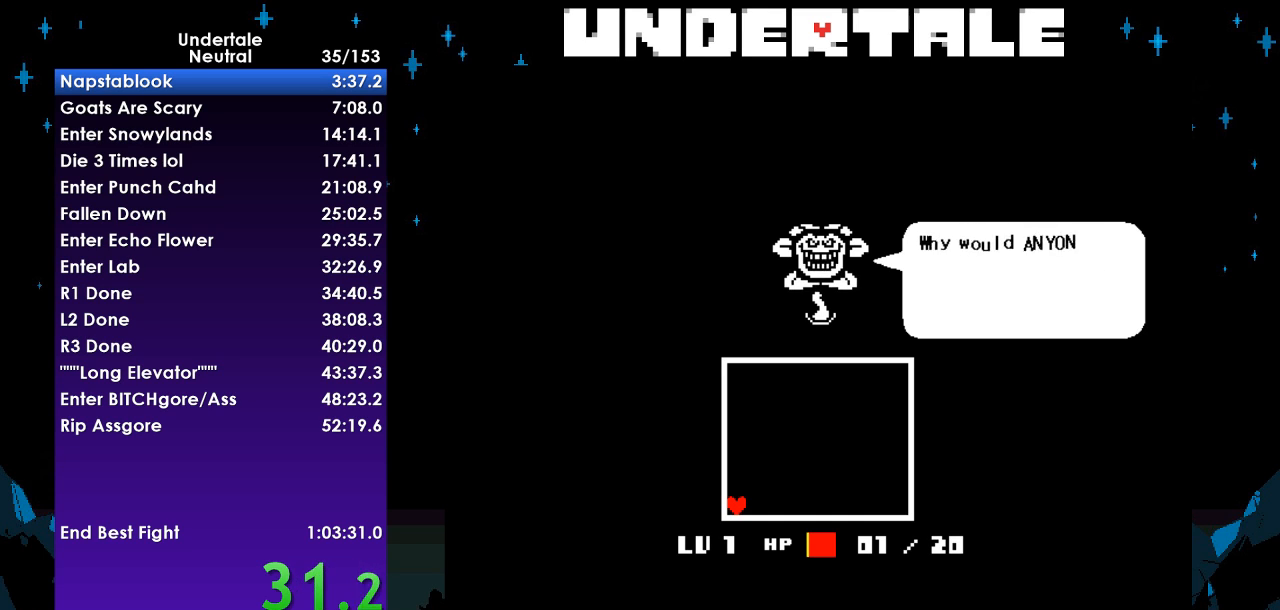
{"keys": [], "events": [[33, "z", "down"], [67, "return", "down"], [133, "z", "up"], [167, "return", "up"], [233, "return", "down"], [233, "z", "down"], [300, "return", "up"], [300, "z", "up"], [400, "return", "down"], [400, "z", "down"], [467, "return", "up"], [467, "z", "up"]]}
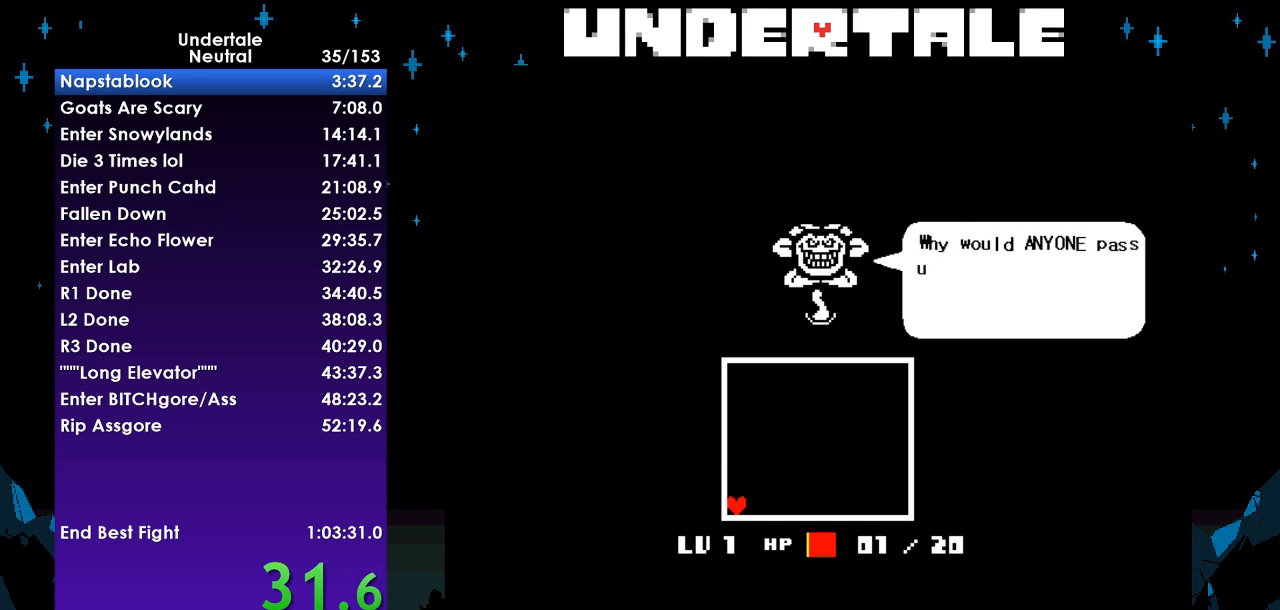
{"keys": [], "events": [[67, "return", "down"], [100, "z", "down"], [133, "return", "up"], [200, "z", "up"], [233, "return", "down"], [300, "return", "up"], [300, "z", "down"], [333, "z", "up"], [367, "return", "down"], [433, "return", "up"], [433, "z", "down"], [467, "z", "up"]]}
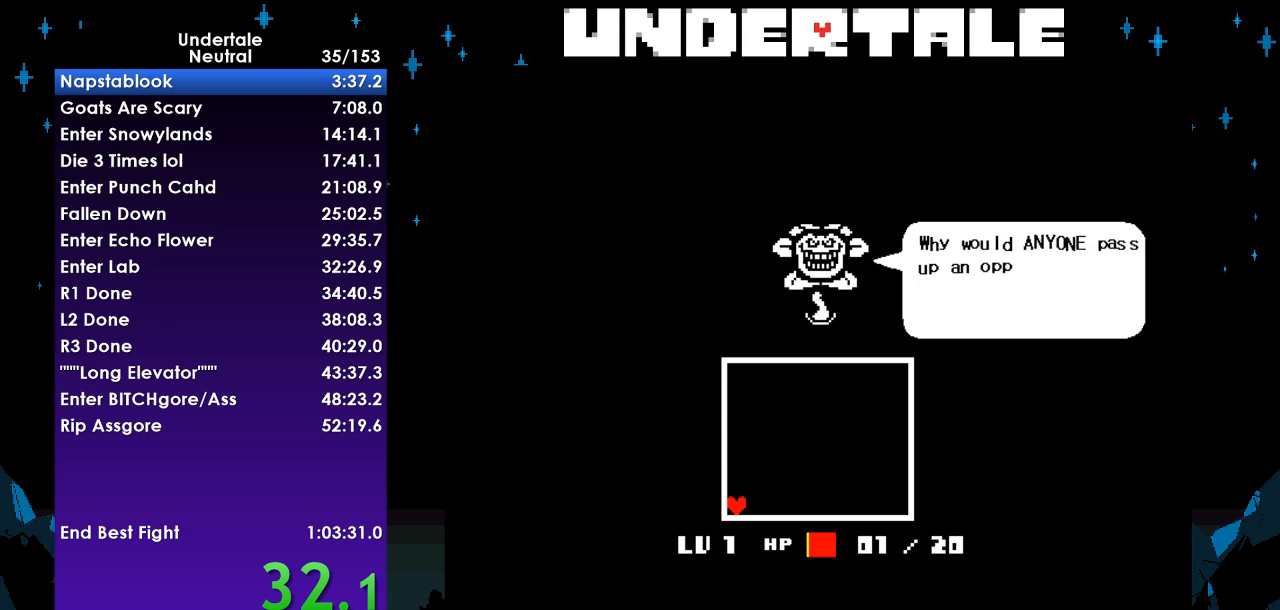
{"keys": ["return"], "events": [[33, "return", "down"], [67, "z", "down"], [100, "return", "up"], [167, "return", "down"], [167, "z", "up"], [267, "return", "up"], [267, "z", "down"], [300, "z", "up"], [333, "return", "down"], [400, "return", "up"], [400, "z", "down"], [433, "z", "up"], [500, "return", "down"]]}
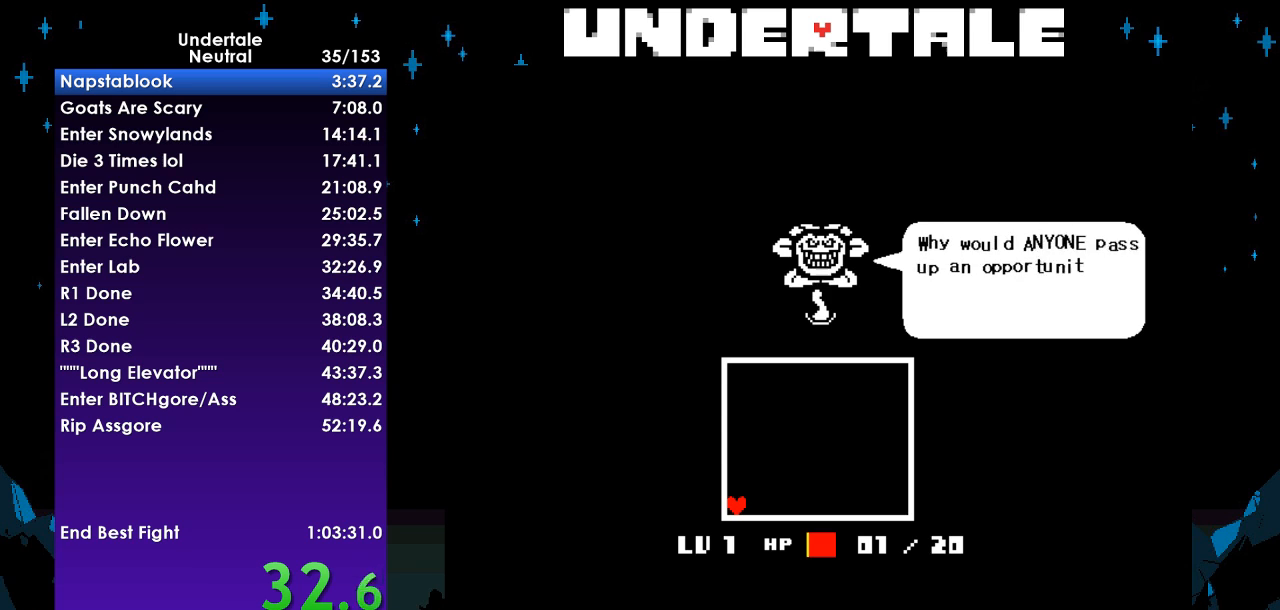
{"keys": ["return"], "events": [[33, "z", "down"], [67, "return", "up"], [133, "z", "up"], [167, "return", "down"], [233, "return", "up"], [233, "z", "down"], [267, "z", "up"], [333, "return", "down"], [367, "z", "down"], [400, "return", "up"], [467, "return", "down"], [467, "z", "up"]]}
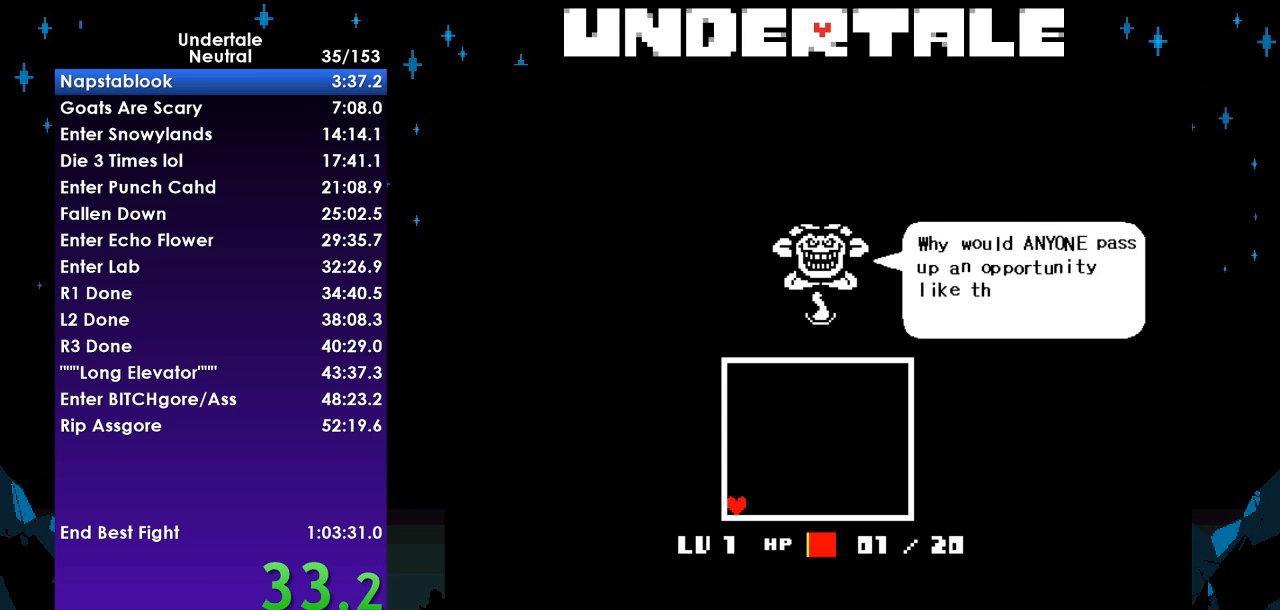
{"keys": ["return"], "events": [[33, "return", "up"], [33, "z", "down"], [100, "z", "up"], [133, "return", "down"], [200, "return", "up"], [200, "z", "down"], [233, "z", "up"], [300, "return", "down"], [333, "return", "up"], [367, "z", "down"], [433, "return", "down"], [433, "z", "up"]]}
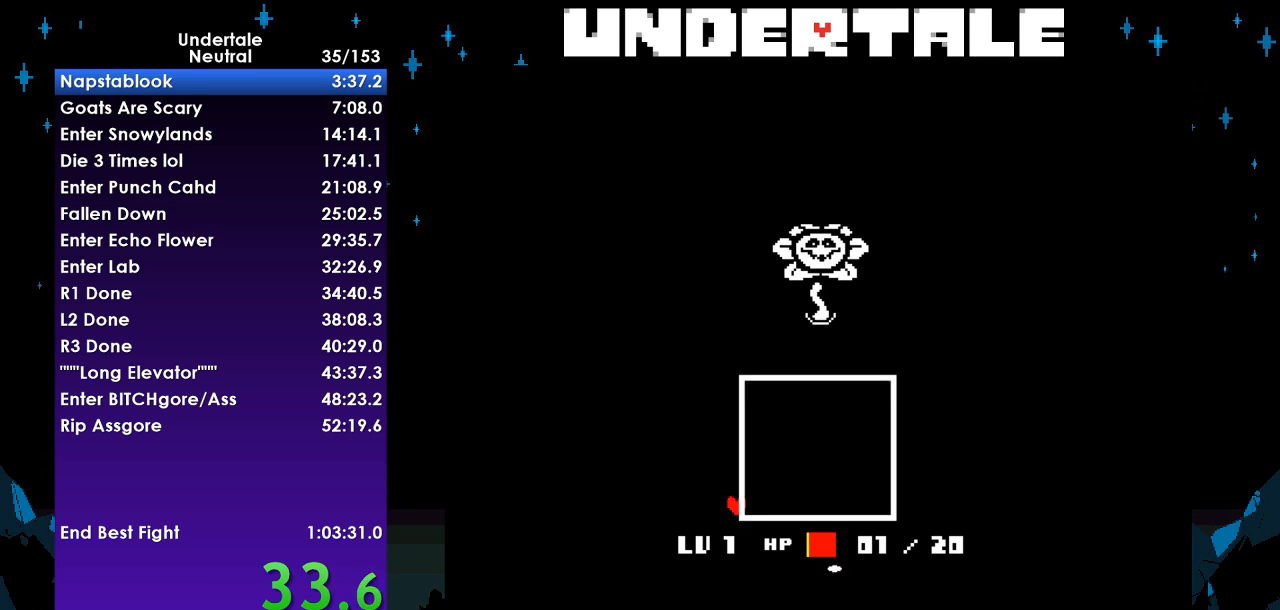
{"keys": ["z"], "events": [[33, "return", "up"], [33, "z", "down"], [67, "return", "down"], [67, "z", "up"], [167, "return", "up"], [167, "z", "down"], [200, "return", "down"], [200, "z", "up"], [300, "return", "up"], [300, "z", "down"], [400, "return", "down"], [400, "z", "up"], [433, "return", "up"], [433, "z", "down"]]}
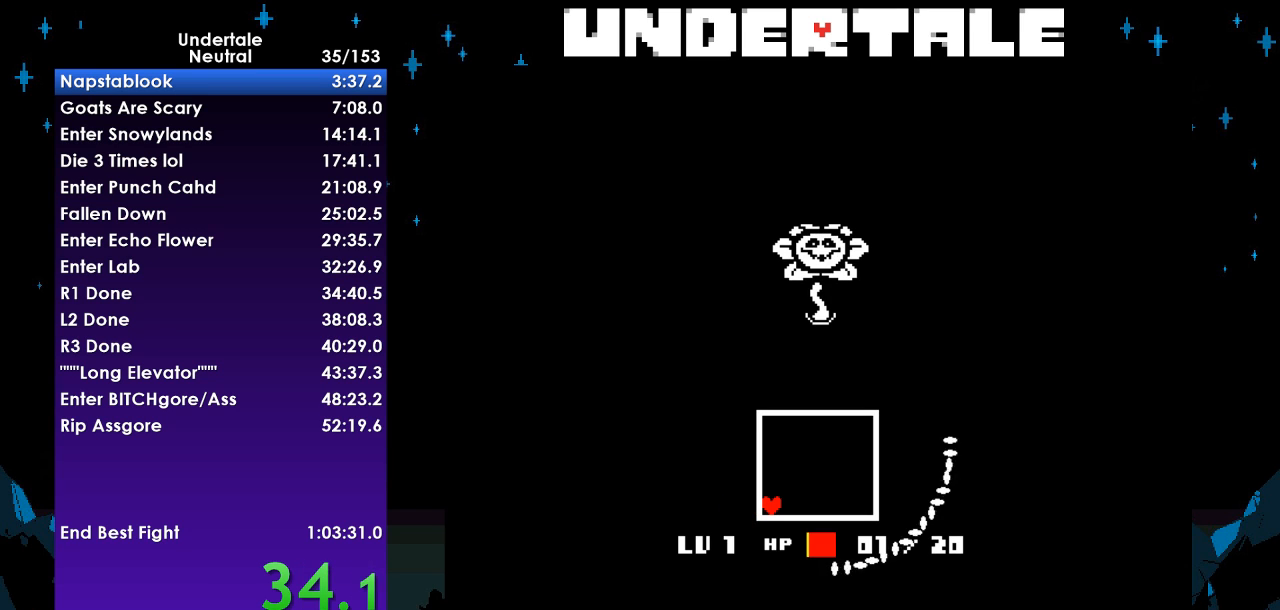
{"keys": [], "events": [[33, "return", "down"], [33, "z", "up"], [67, "return", "up"], [133, "z", "down"], [167, "return", "down"], [167, "z", "up"], [233, "return", "up"], [267, "return", "down"], [267, "z", "down"], [367, "return", "up"], [367, "z", "up"], [400, "z", "down"], [467, "return", "down"], [500, "return", "up"], [500, "z", "up"]]}
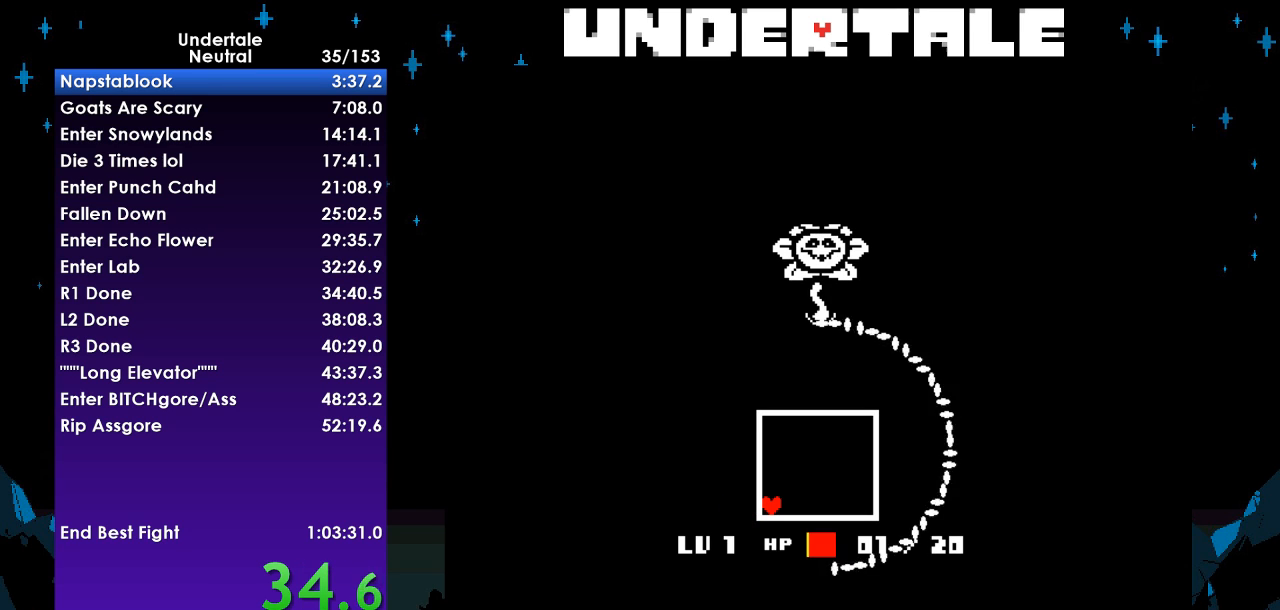
{"keys": [], "events": [[100, "return", "down"], [100, "z", "down"], [133, "return", "up"], [133, "z", "up"], [233, "return", "down"], [233, "z", "down"], [300, "return", "up"], [300, "z", "up"], [367, "return", "down"], [367, "z", "down"], [433, "return", "up"], [433, "z", "up"]]}
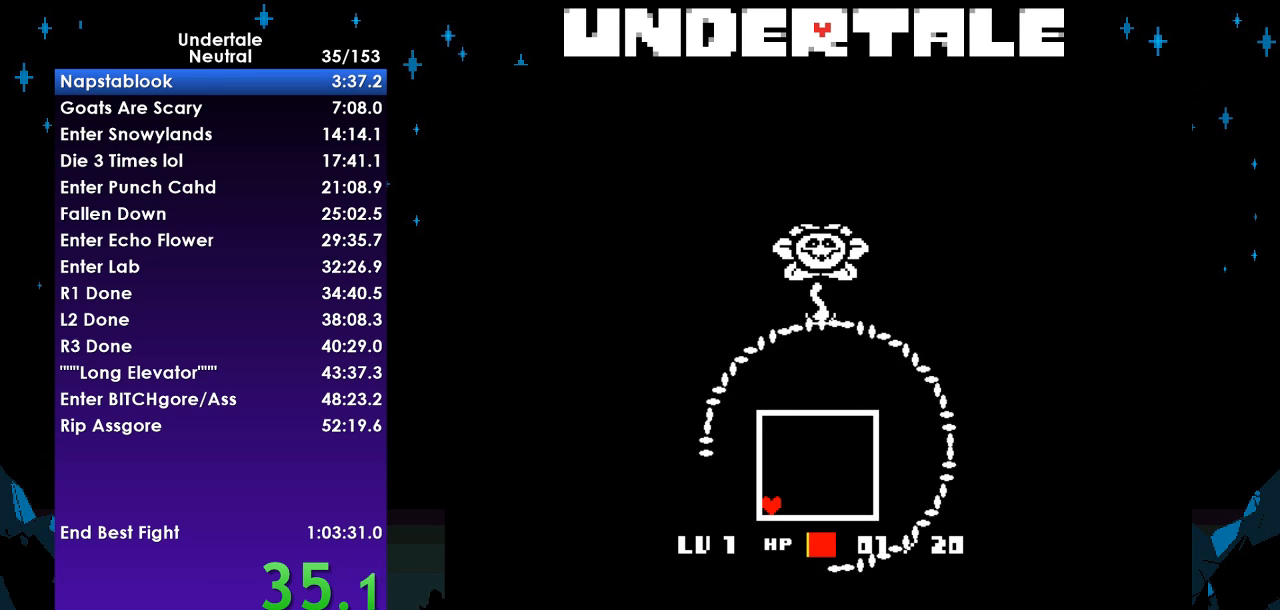
{"keys": [], "events": [[33, "return", "down"], [33, "z", "down"], [67, "return", "up"], [67, "z", "up"], [167, "return", "down"], [167, "z", "down"], [200, "return", "up"], [200, "z", "up"], [267, "return", "down"], [267, "z", "down"], [333, "return", "up"], [333, "z", "up"], [400, "return", "down"], [433, "return", "up"], [433, "z", "down"], [500, "z", "up"]]}
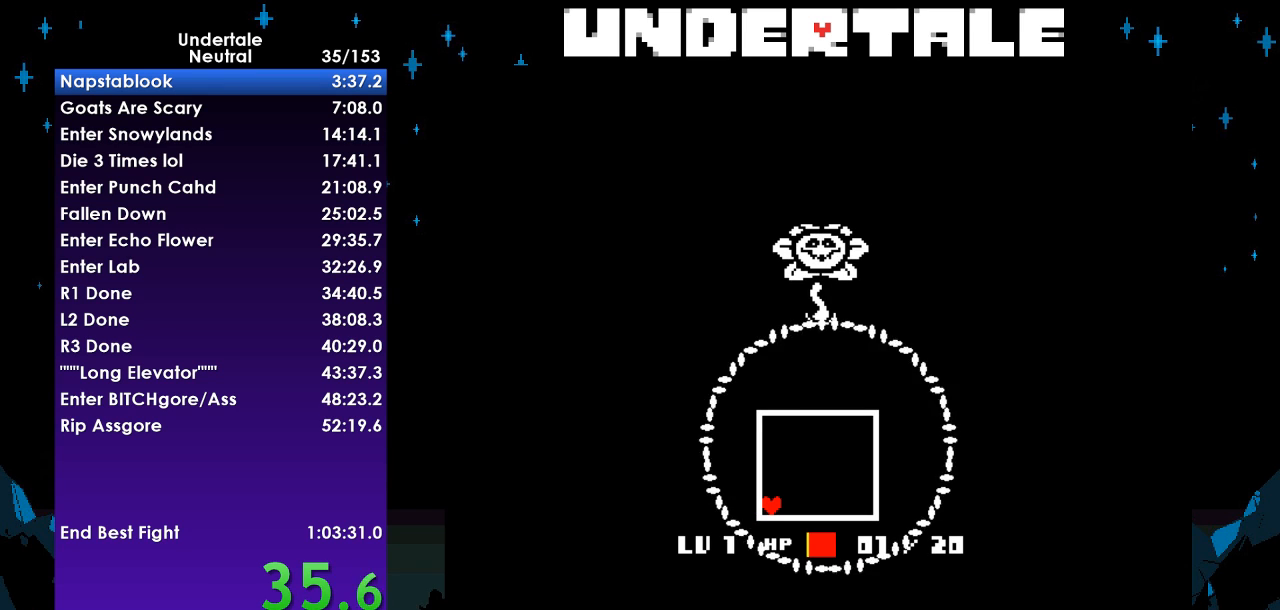
{"keys": ["z"], "events": [[33, "return", "down"], [67, "return", "up"], [67, "z", "down"], [167, "return", "down"], [167, "z", "up"], [233, "z", "down"], [267, "return", "up"], [333, "return", "down"], [333, "z", "up"], [367, "return", "up"], [367, "z", "down"], [467, "return", "down"], [467, "z", "up"], [500, "return", "up"], [500, "z", "down"]]}
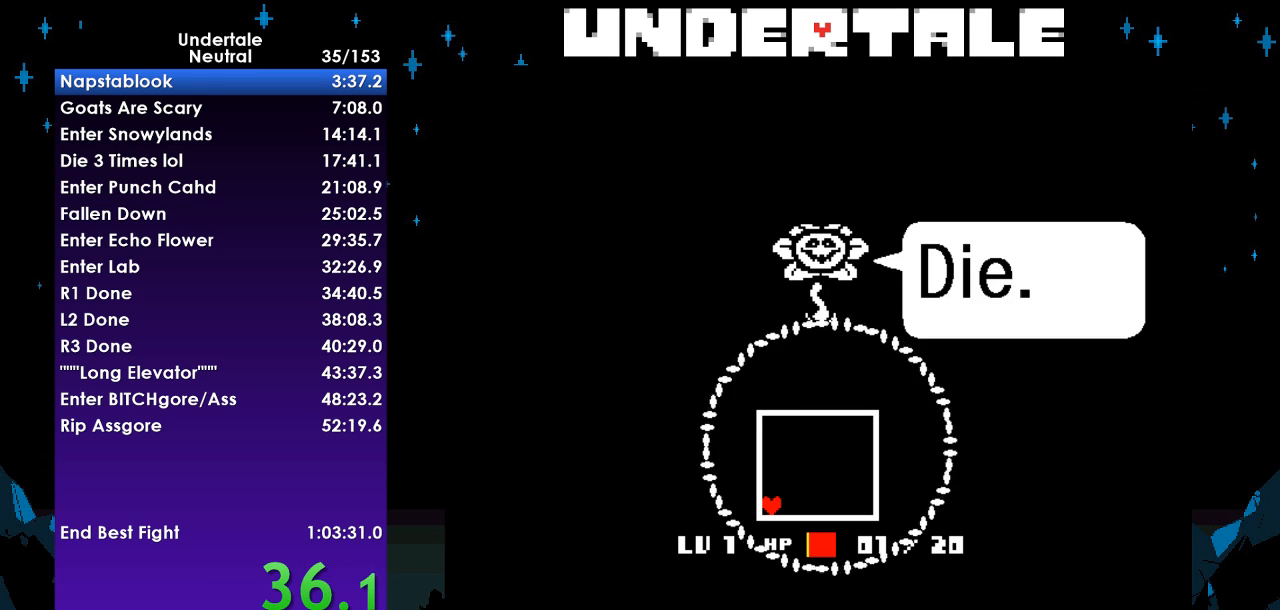
{"keys": [], "events": [[100, "return", "down"], [100, "z", "up"], [133, "return", "up"], [200, "return", "down"], [200, "z", "down"], [233, "z", "up"], [300, "return", "up"], [300, "z", "down"], [333, "return", "down"], [367, "z", "up"], [433, "return", "up"]]}
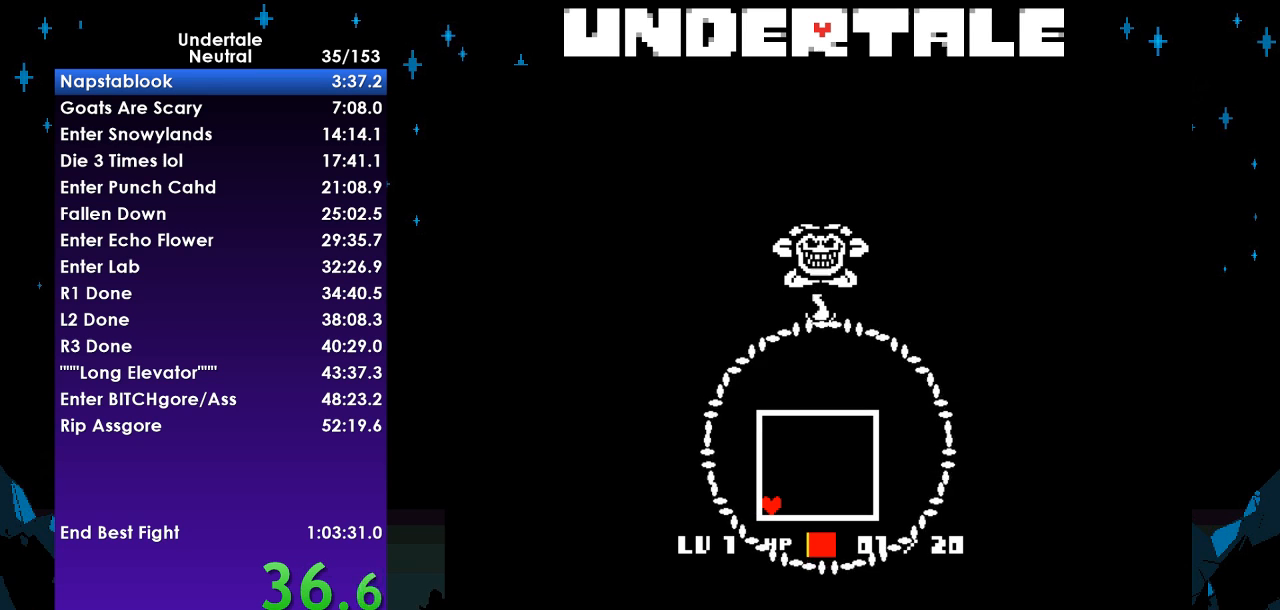
{"keys": ["down", "left"], "events": [[500, "down", "down"], [500, "left", "down"]]}
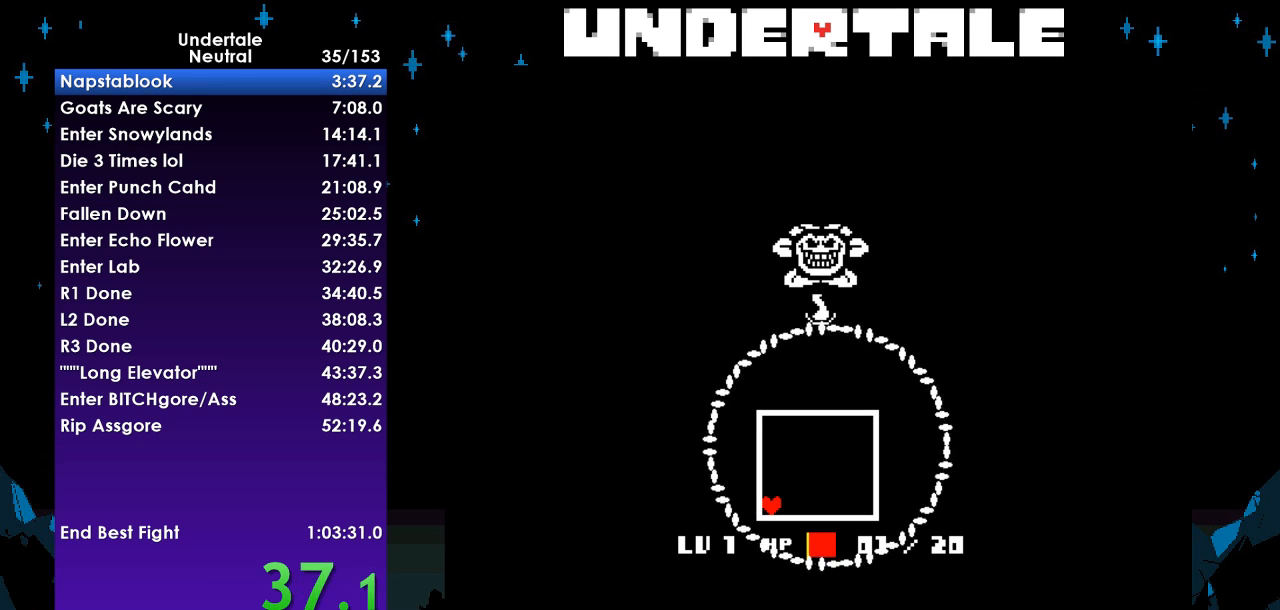
{"keys": ["down", "left"], "events": []}
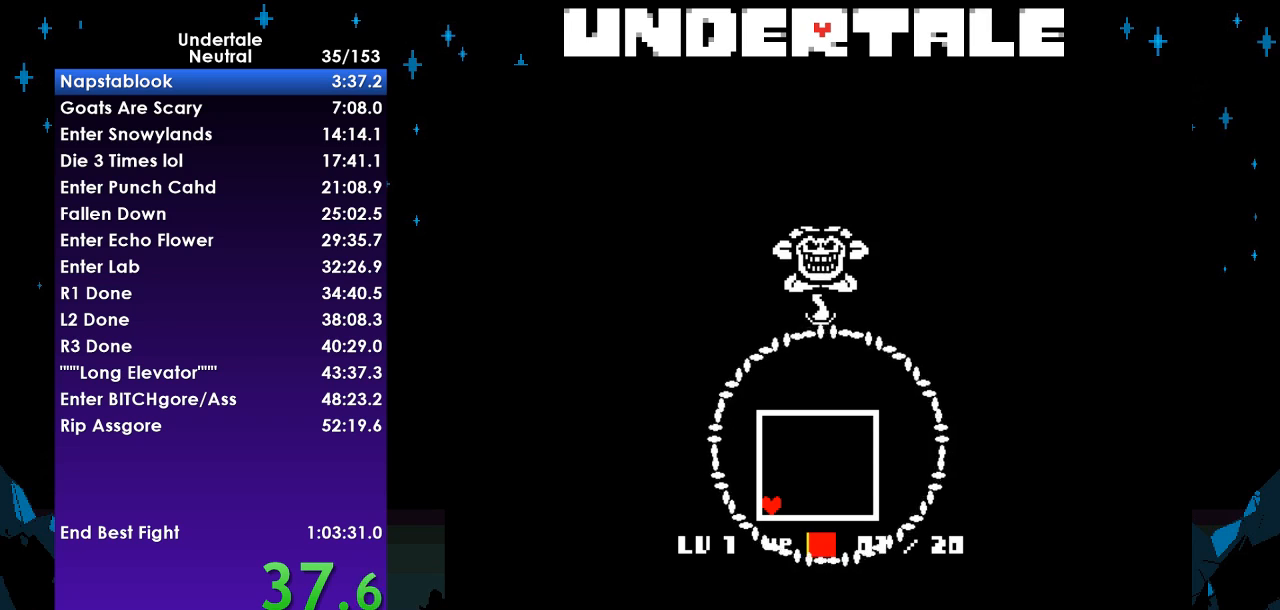
{"keys": ["down", "left"], "events": []}
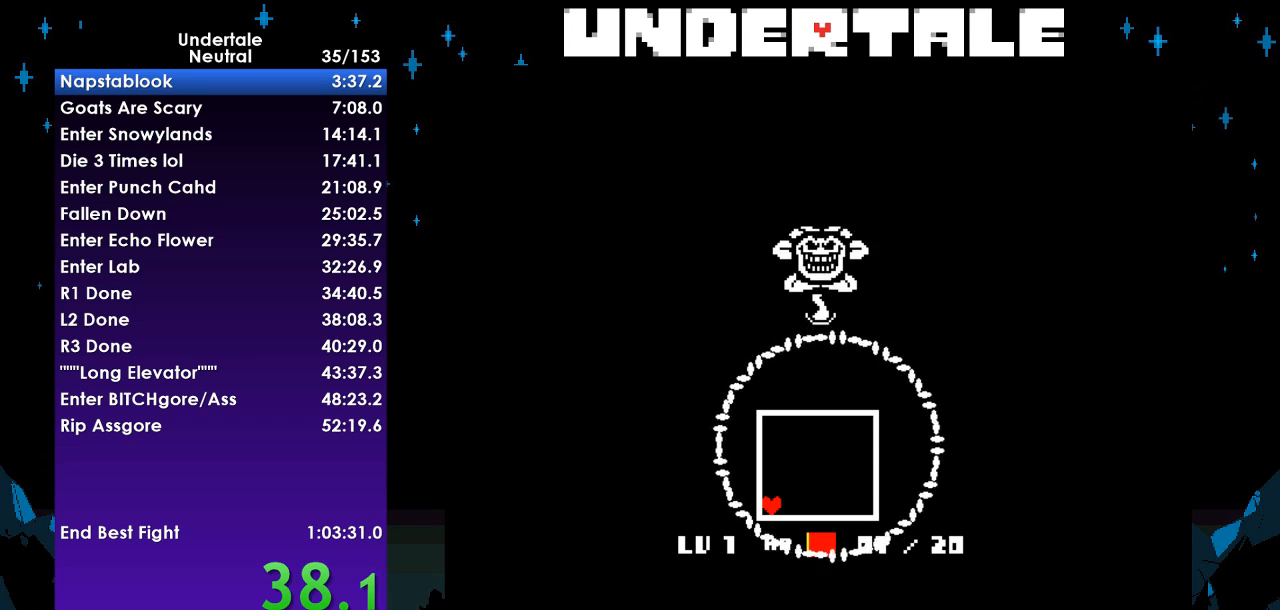
{"keys": ["down", "left"], "events": []}
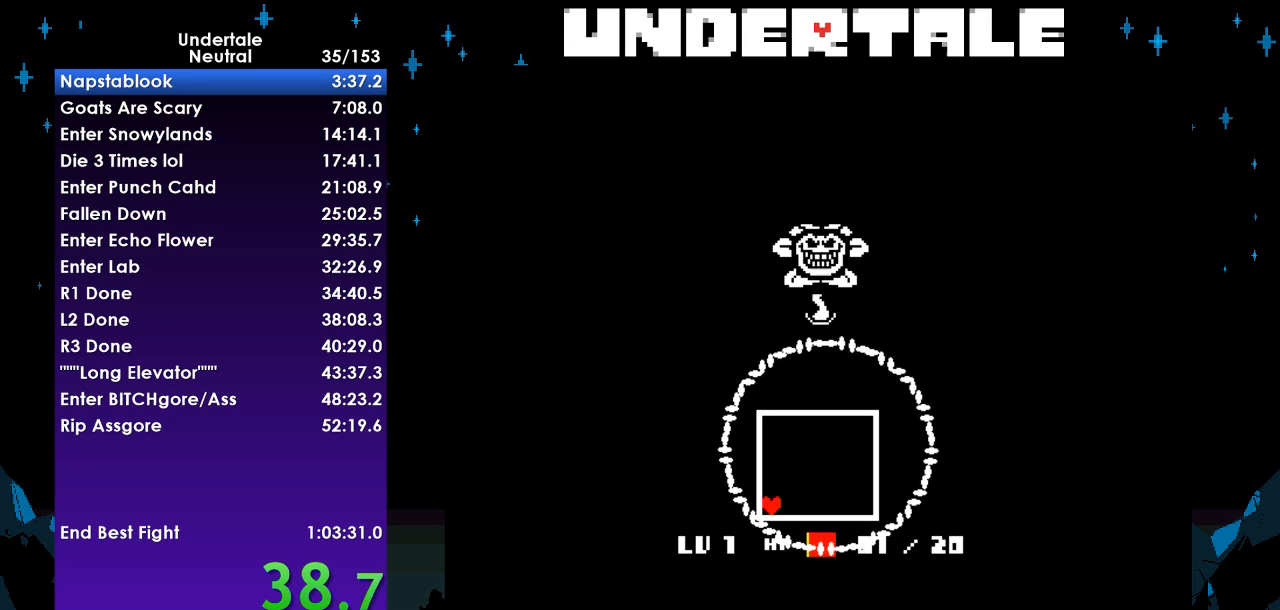
{"keys": ["down", "right"], "events": [[500, "left", "up"], [500, "right", "down"]]}
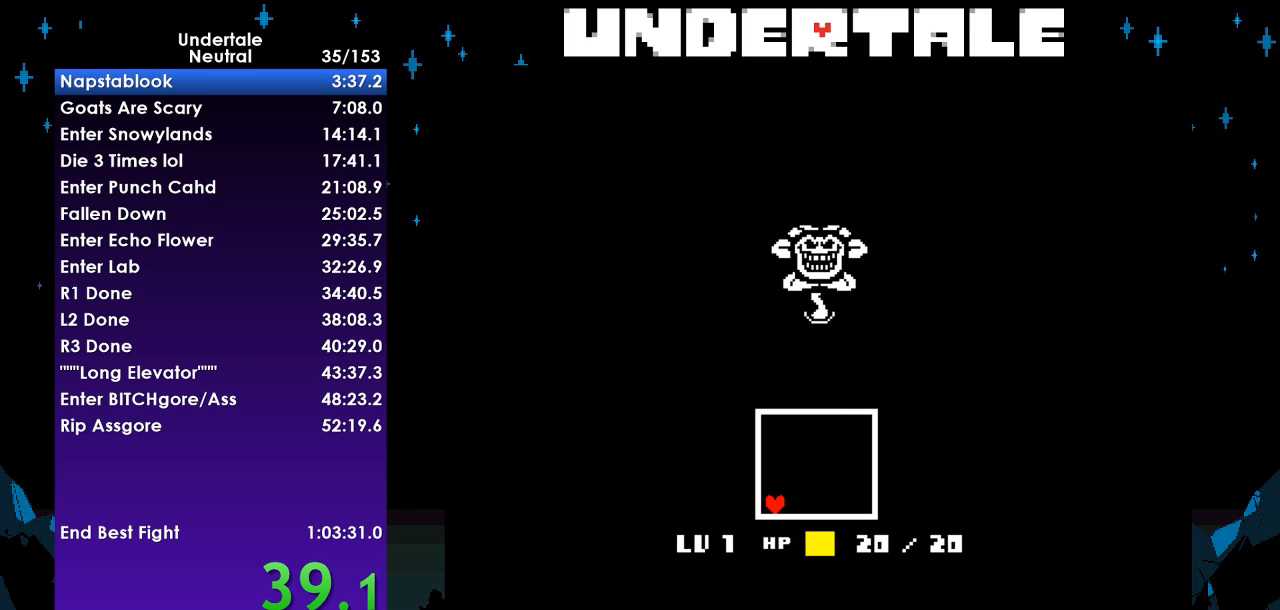
{"keys": ["right"], "events": [[67, "down", "up"]]}
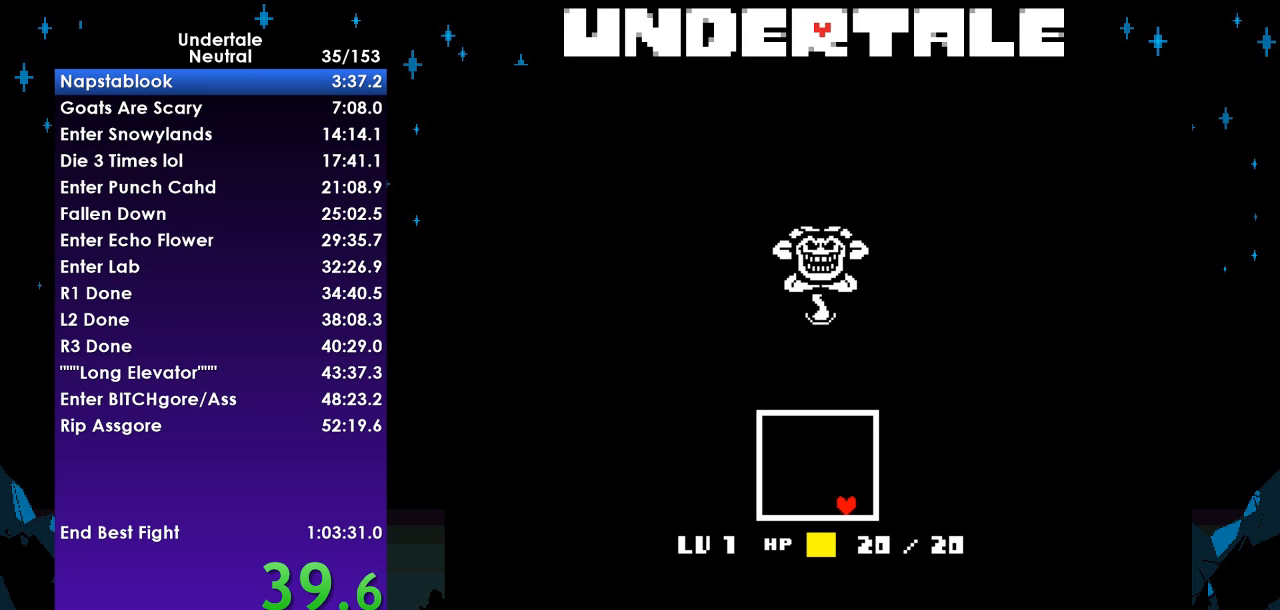
{"keys": ["left"], "events": [[100, "up", "down"], [167, "left", "down"], [167, "right", "up"], [200, "up", "up"]]}
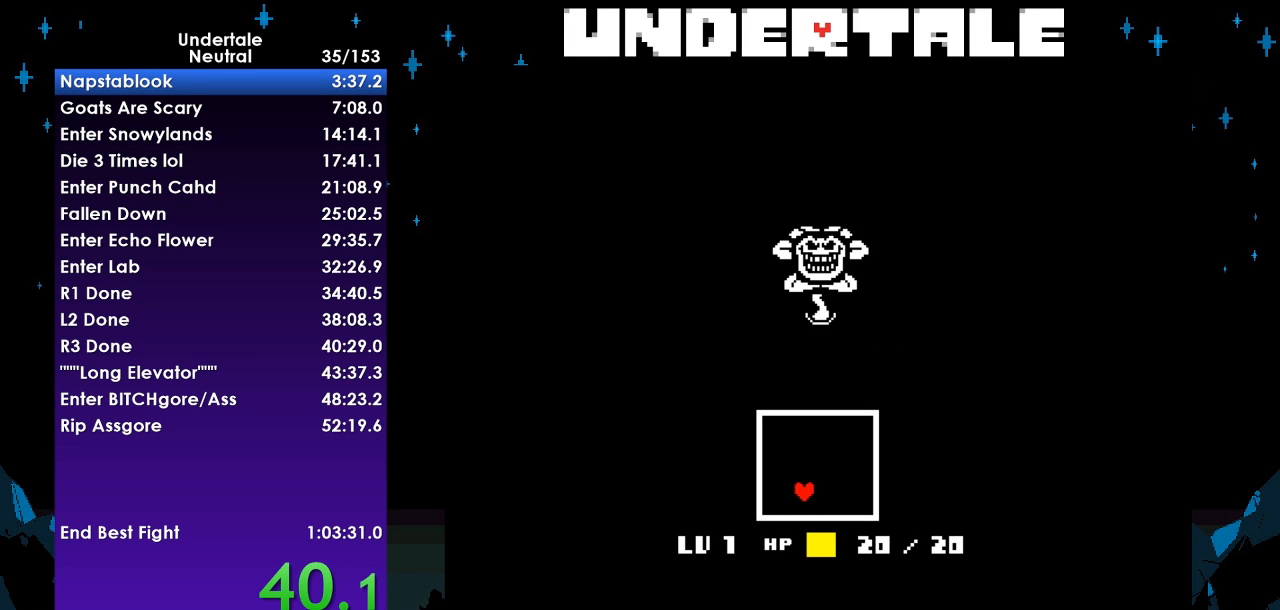
{"keys": ["right"], "events": [[167, "up", "down"], [233, "right", "down"], [267, "left", "up"], [267, "up", "up"]]}
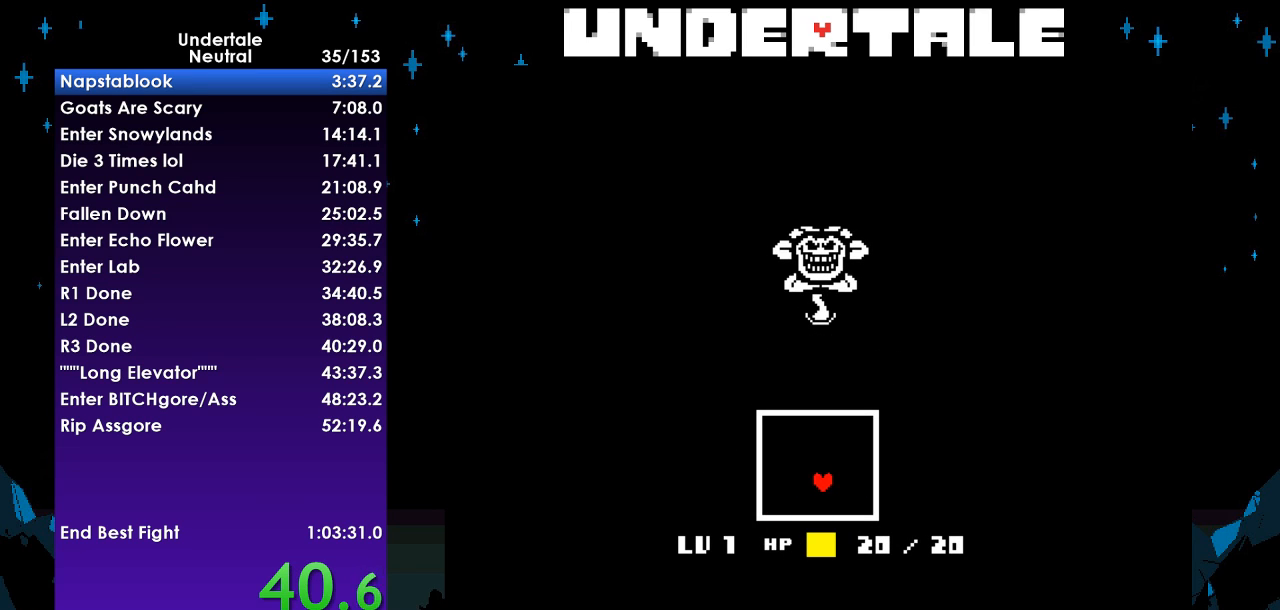
{"keys": ["left"], "events": [[200, "up", "down"], [233, "left", "down"], [233, "right", "up"], [300, "up", "up"]]}